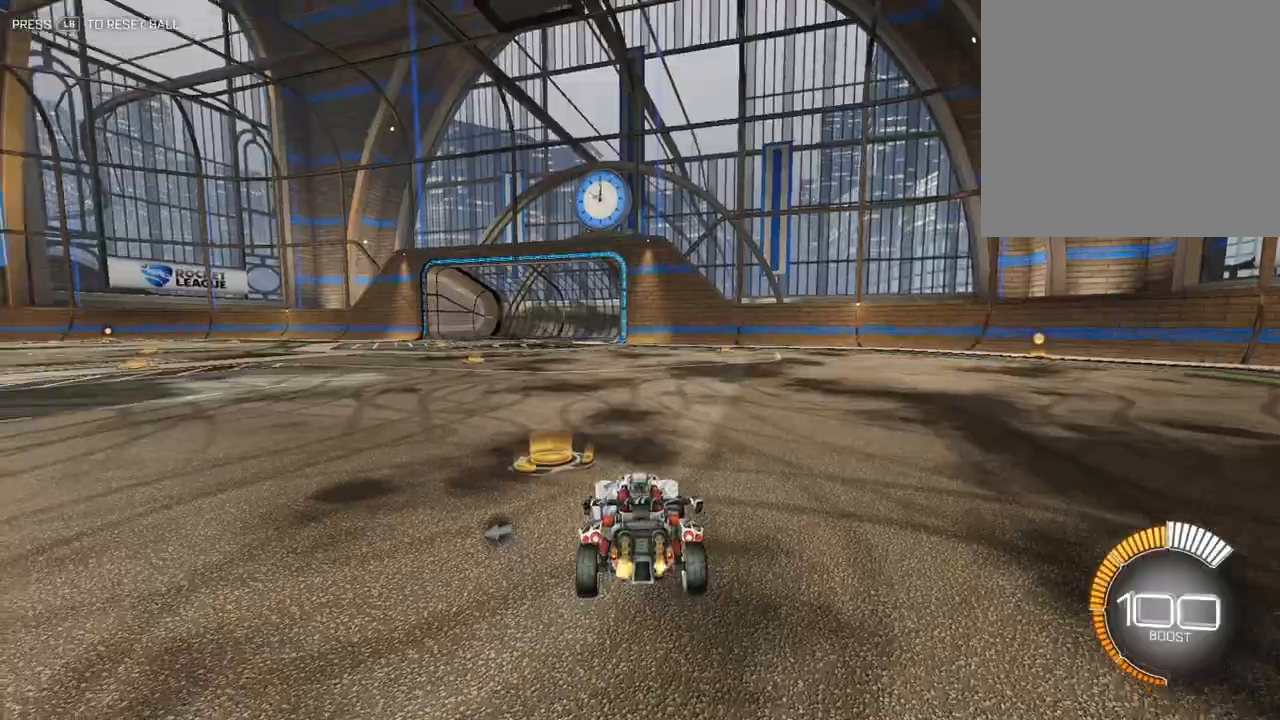
Gameplay with a controller (Xbox layout); each line is a JSON object with the inputs held at the frame after it. "events" lists button and stick changes between this image and that frame as [ms after this image, input, new state], when the widget could be followed in between. Not read: right_stick.
{"buttons": [], "left_stick": "up-left", "events": []}
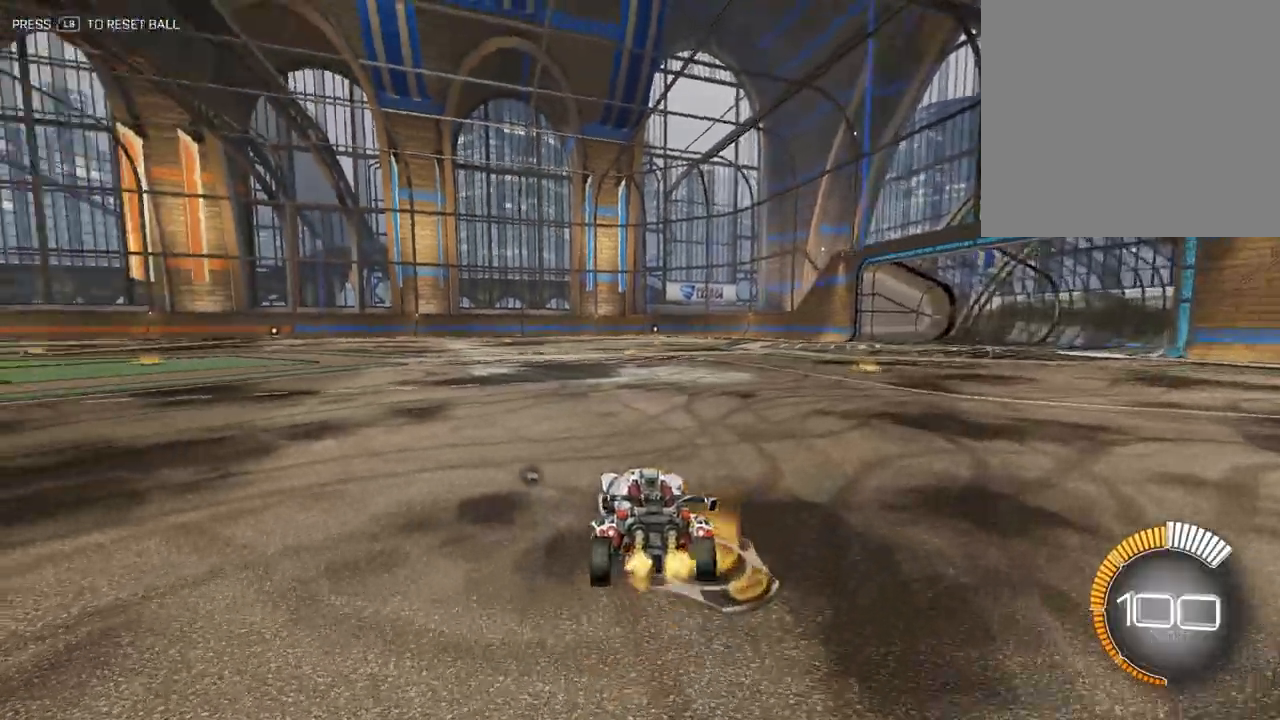
{"buttons": [], "left_stick": "center", "events": [[117, "left_stick", "center"]]}
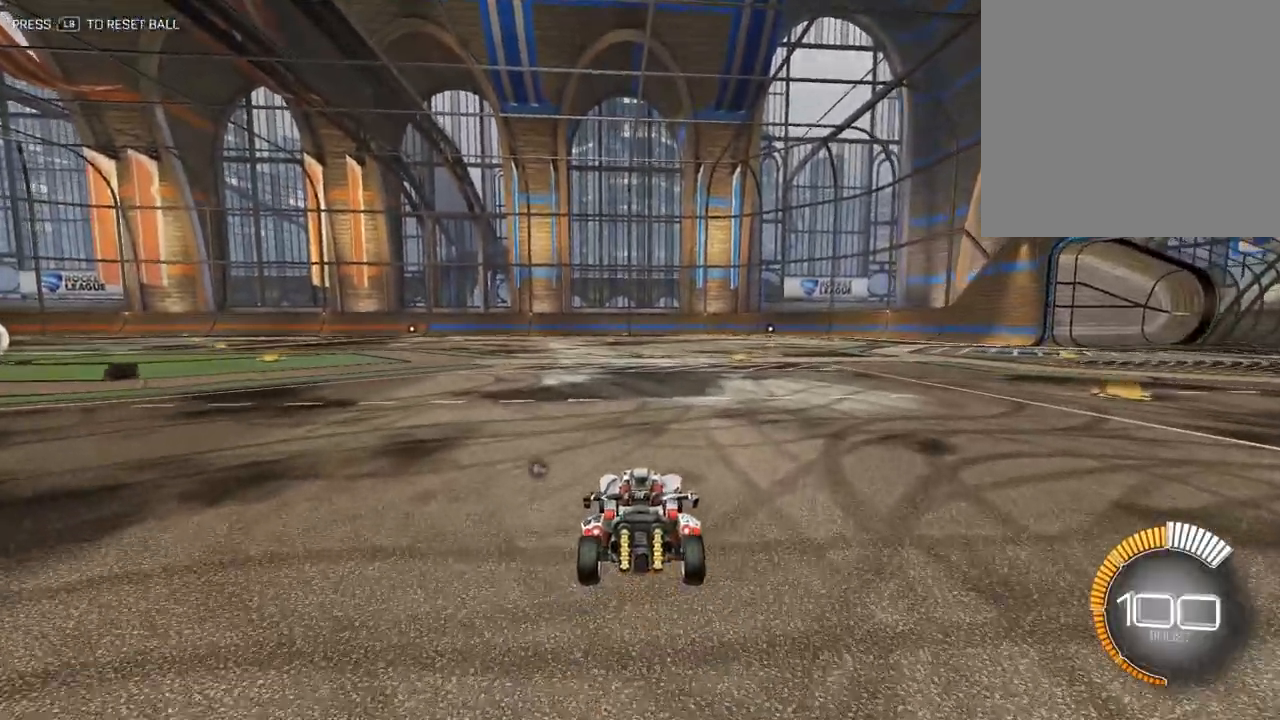
{"buttons": [], "left_stick": "down", "events": [[300, "left_stick", "down-left"], [467, "left_stick", "down"]]}
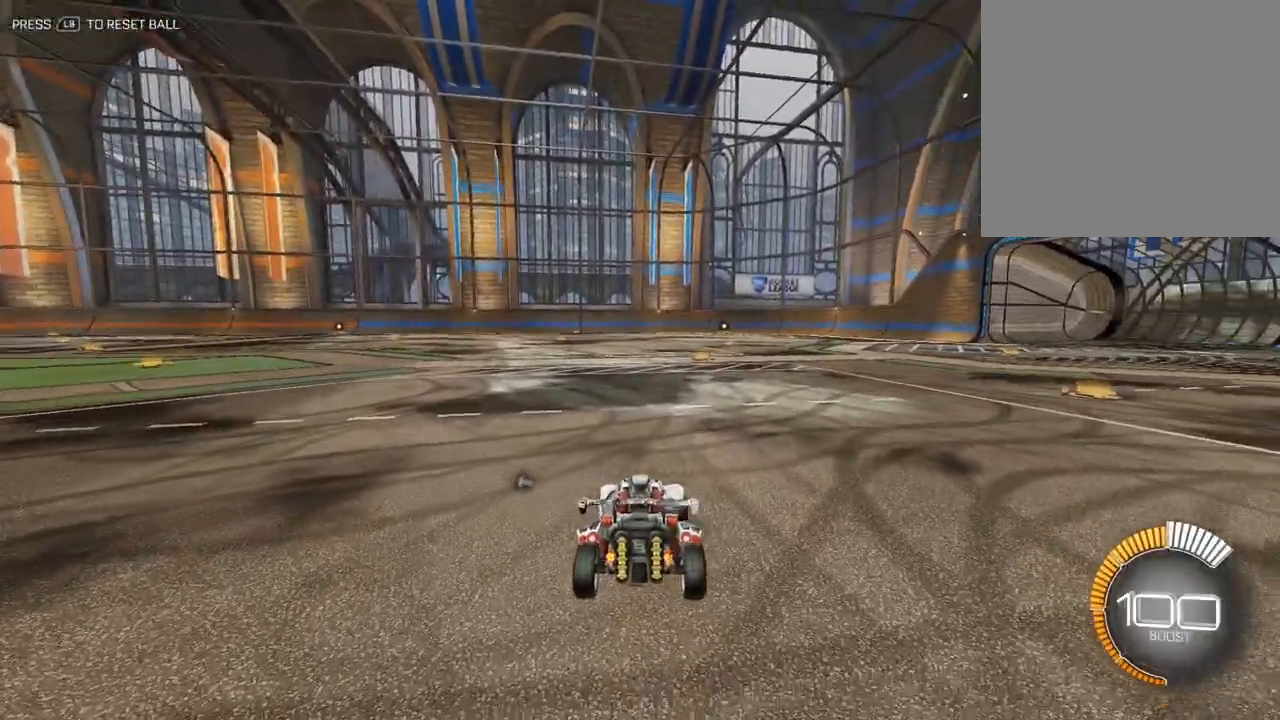
{"buttons": [], "left_stick": "up", "events": [[83, "left_stick", "center"], [400, "left_stick", "up"]]}
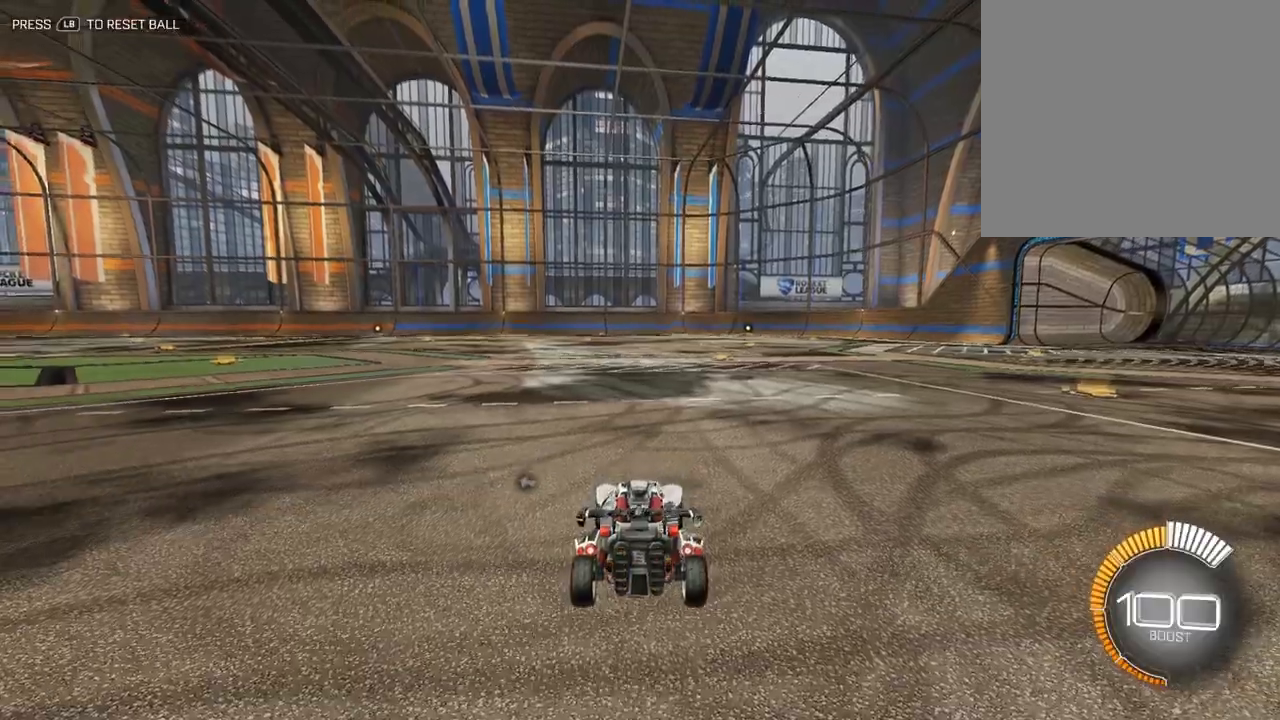
{"buttons": ["A"], "left_stick": "up-left", "events": [[300, "left_stick", "up-left"], [417, "A", "down"]]}
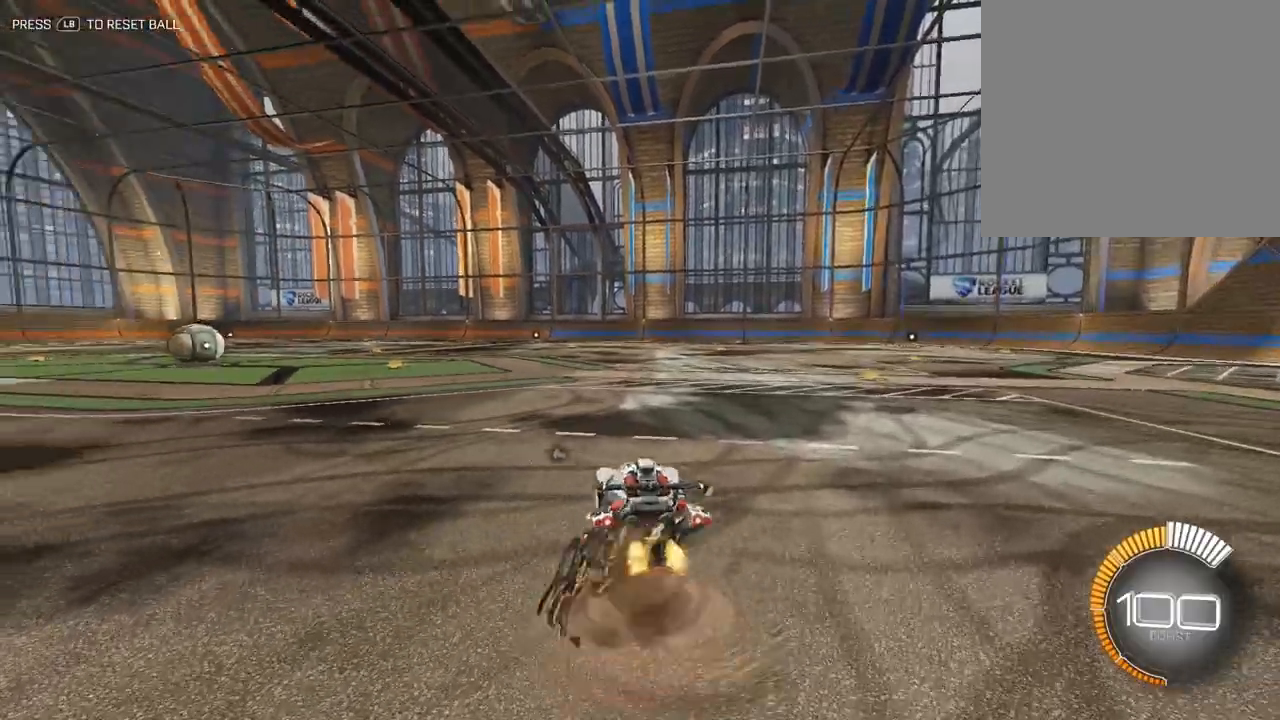
{"buttons": [], "left_stick": "right", "events": [[17, "A", "up"], [33, "left_stick", "up-right"], [83, "A", "down"], [167, "A", "up"], [200, "left_stick", "down-right"], [400, "left_stick", "center"], [483, "left_stick", "right"]]}
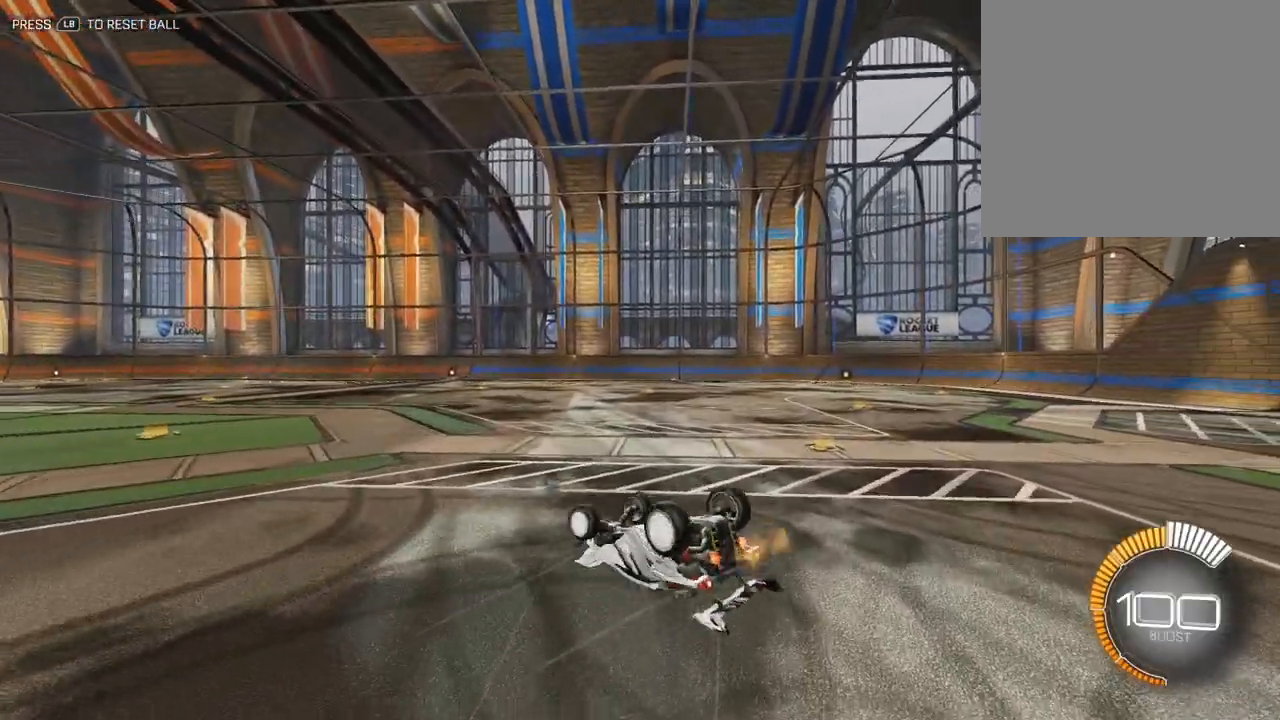
{"buttons": [], "left_stick": "center", "events": [[33, "X", "down"], [317, "X", "up"], [333, "left_stick", "center"]]}
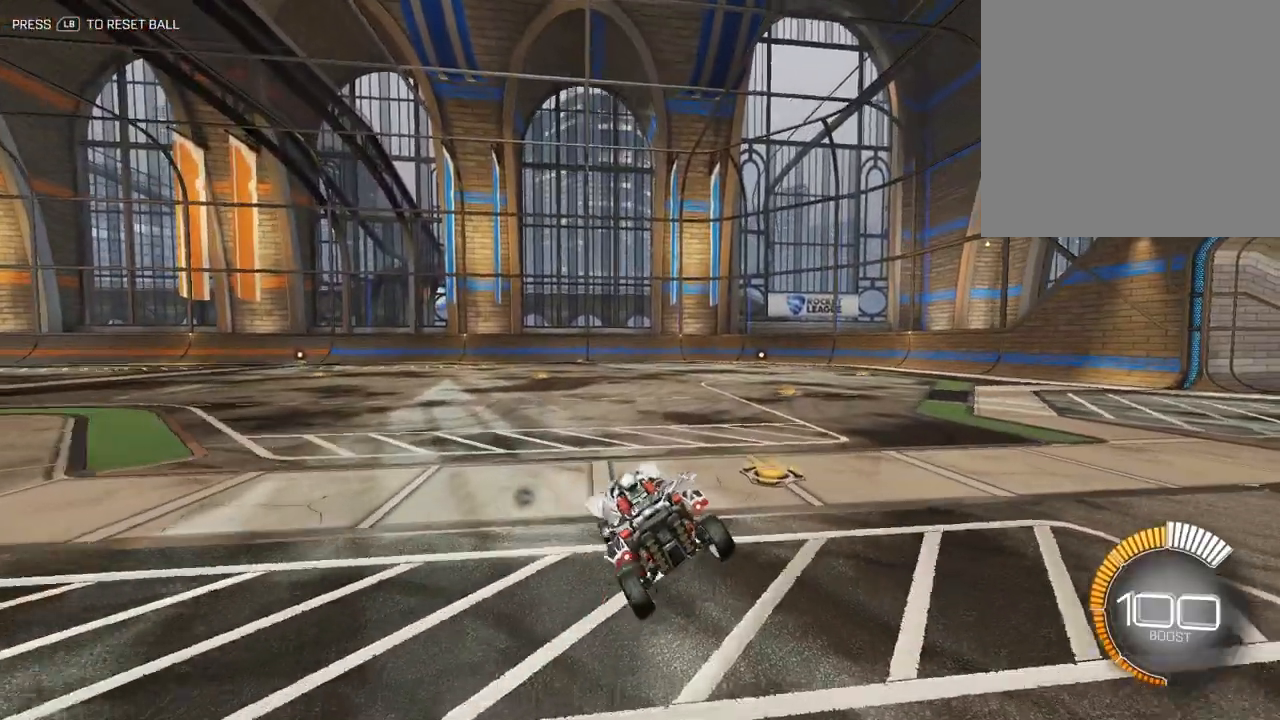
{"buttons": [], "left_stick": "center", "events": [[33, "left_stick", "down"], [333, "left_stick", "center"]]}
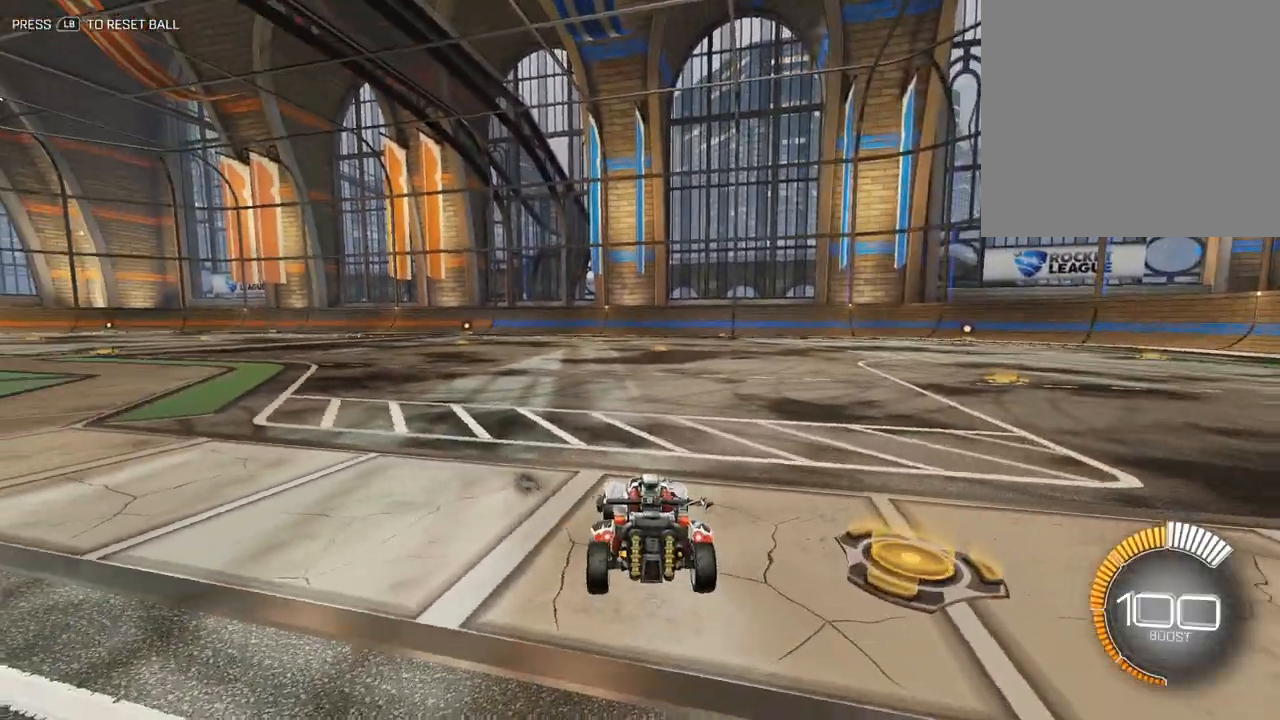
{"buttons": [], "left_stick": "center", "events": []}
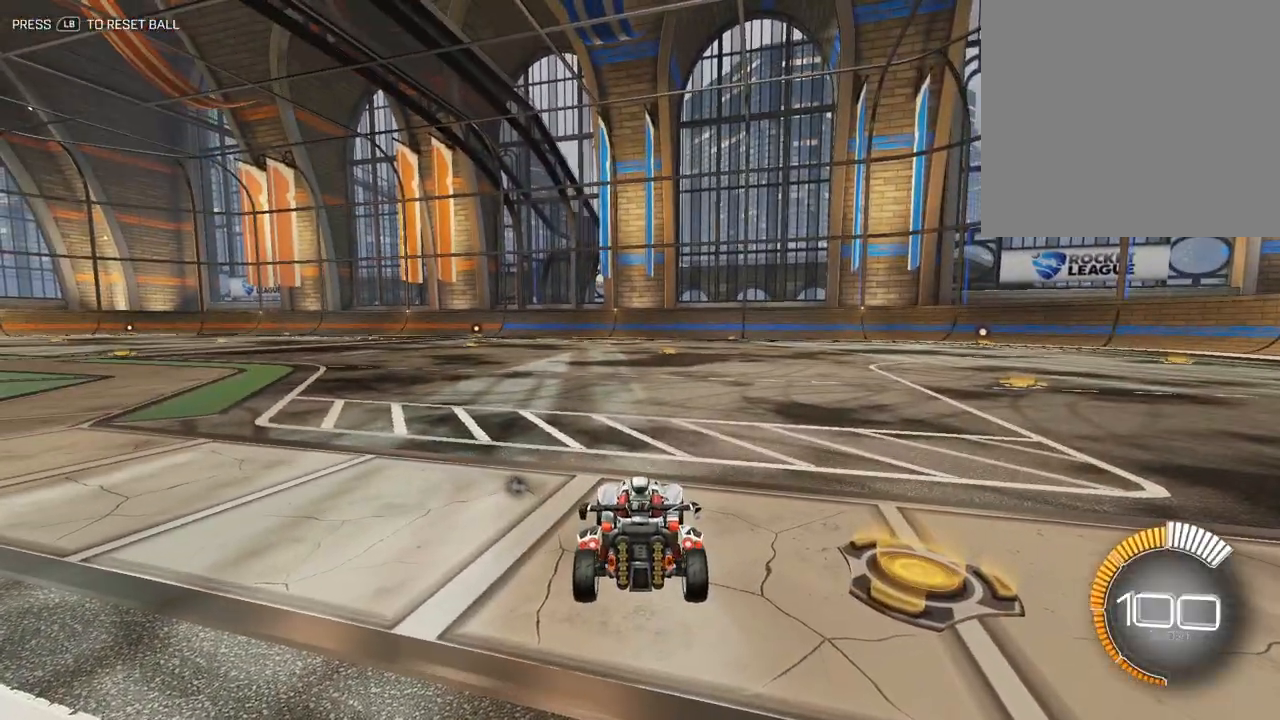
{"buttons": [], "left_stick": "center", "events": []}
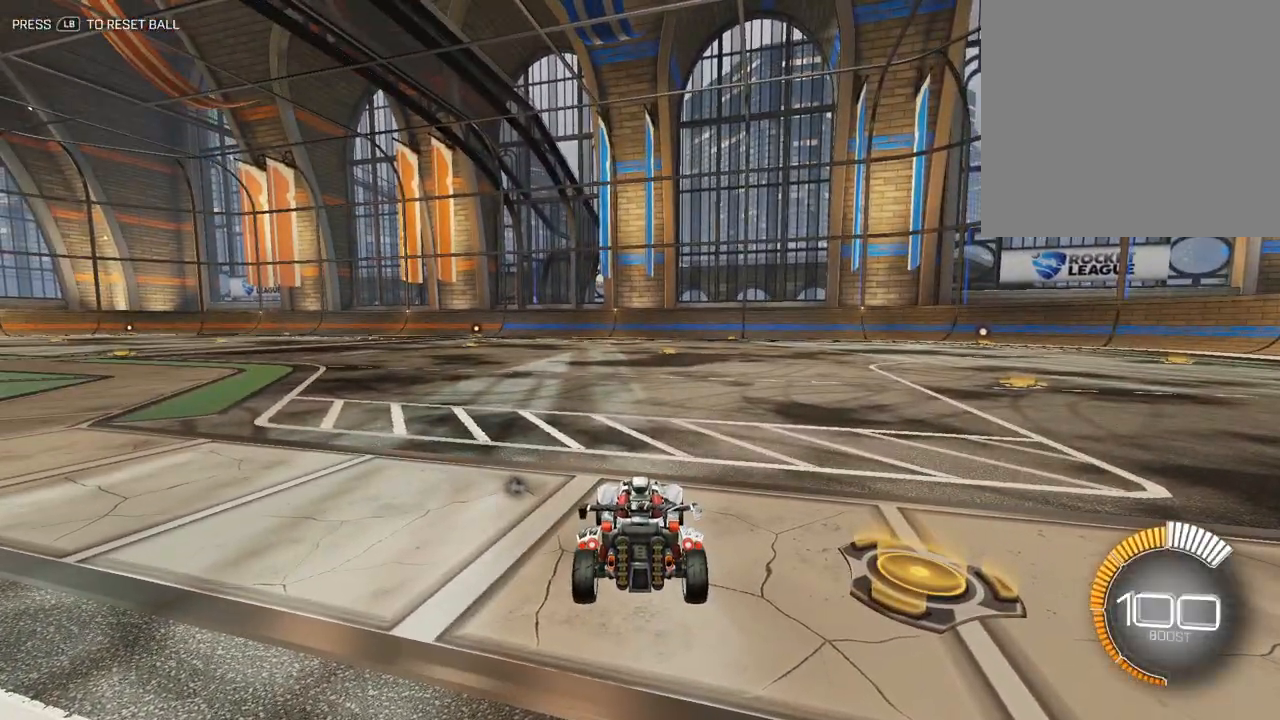
{"buttons": [], "left_stick": "up", "events": [[83, "left_stick", "down"], [117, "A", "down"], [200, "A", "up"], [283, "A", "down"], [383, "A", "up"], [450, "left_stick", "center"], [500, "left_stick", "up"]]}
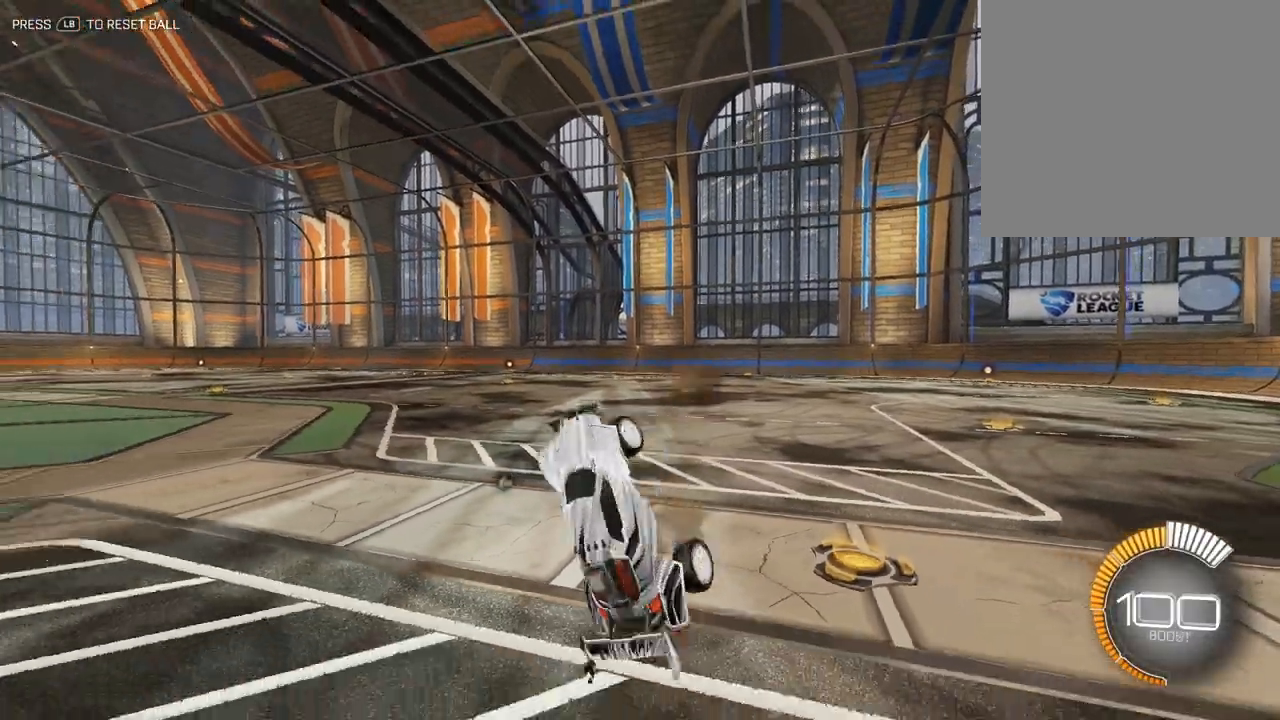
{"buttons": [], "left_stick": "up", "events": []}
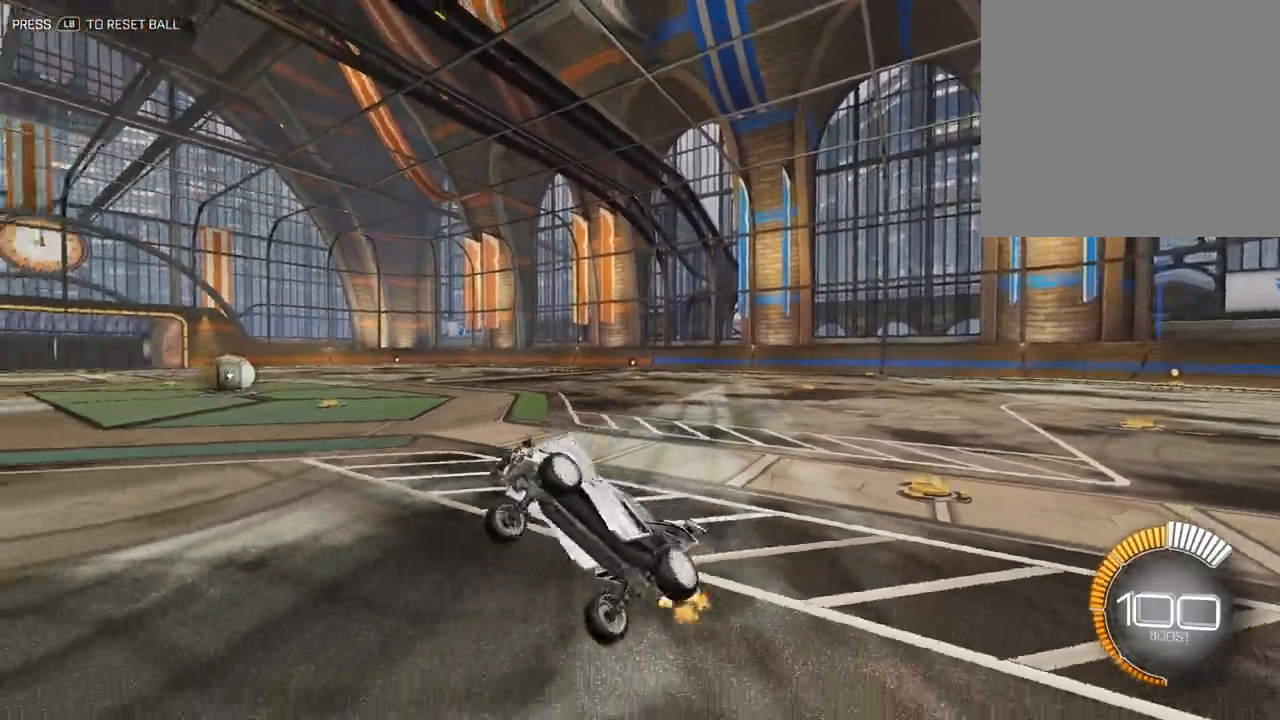
{"buttons": [], "left_stick": "down", "events": [[267, "left_stick", "center"], [367, "left_stick", "down"]]}
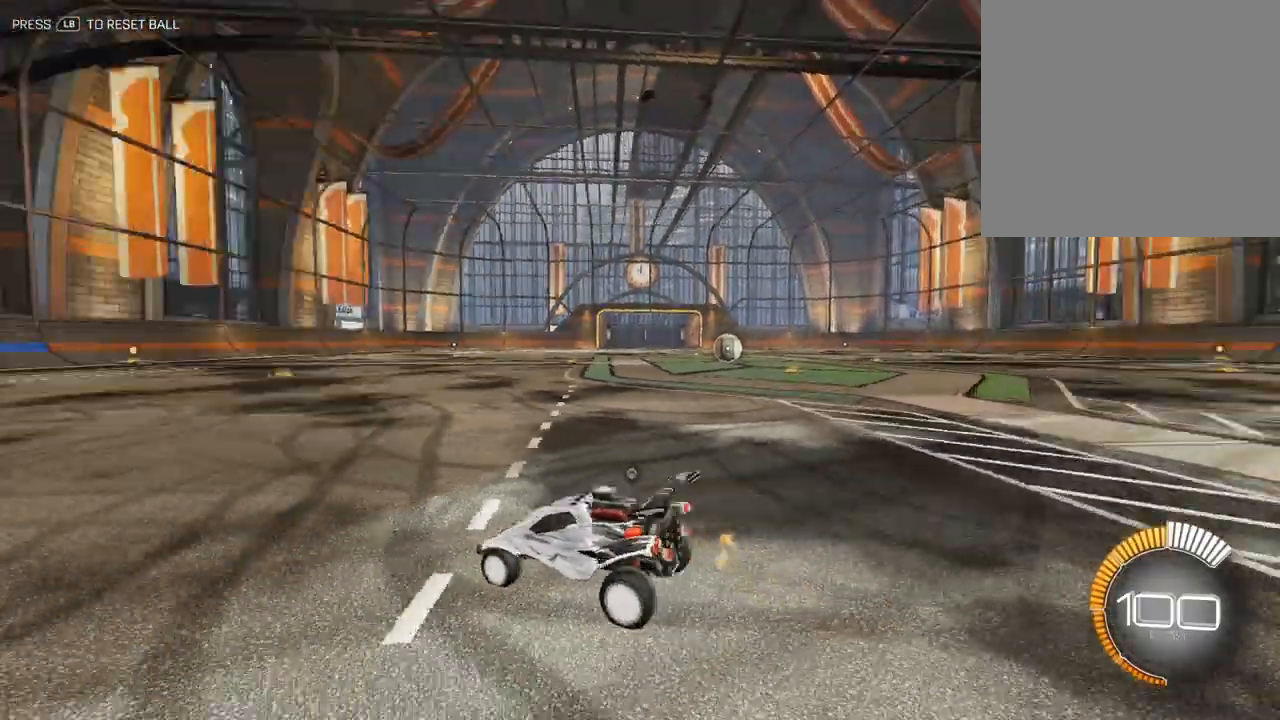
{"buttons": [], "left_stick": "center", "events": [[33, "left_stick", "center"]]}
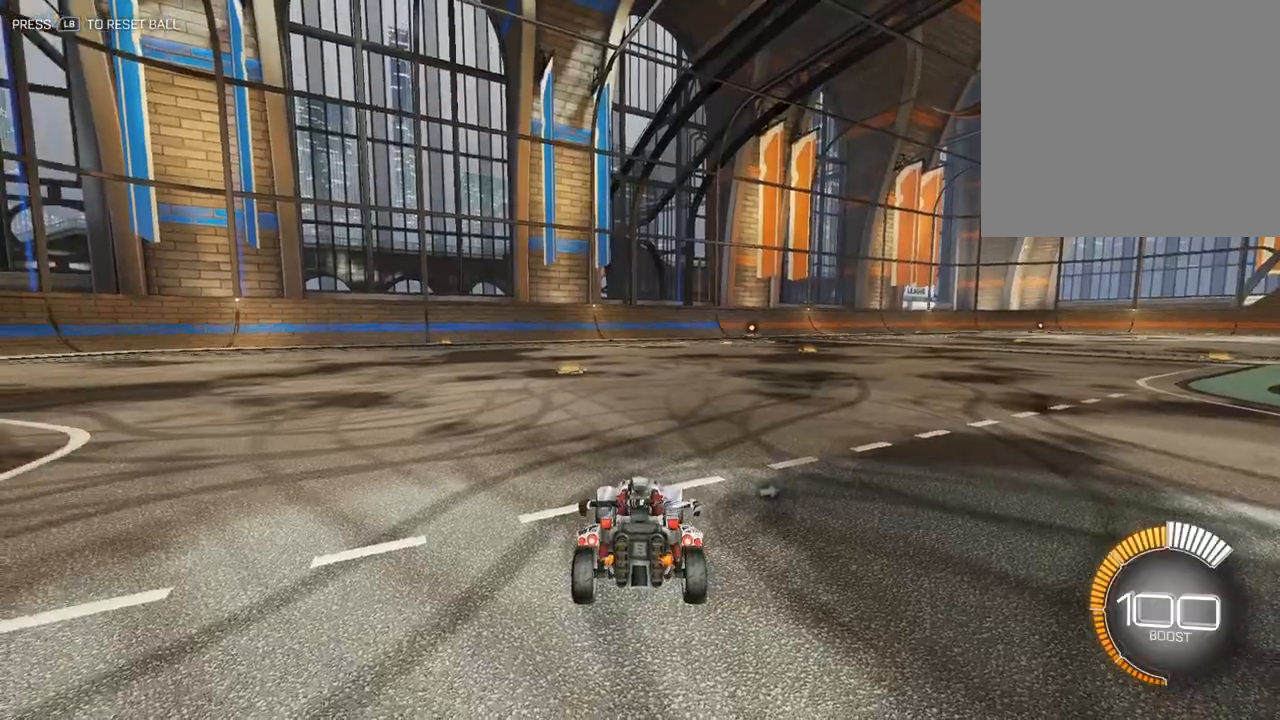
{"buttons": [], "left_stick": "center", "events": []}
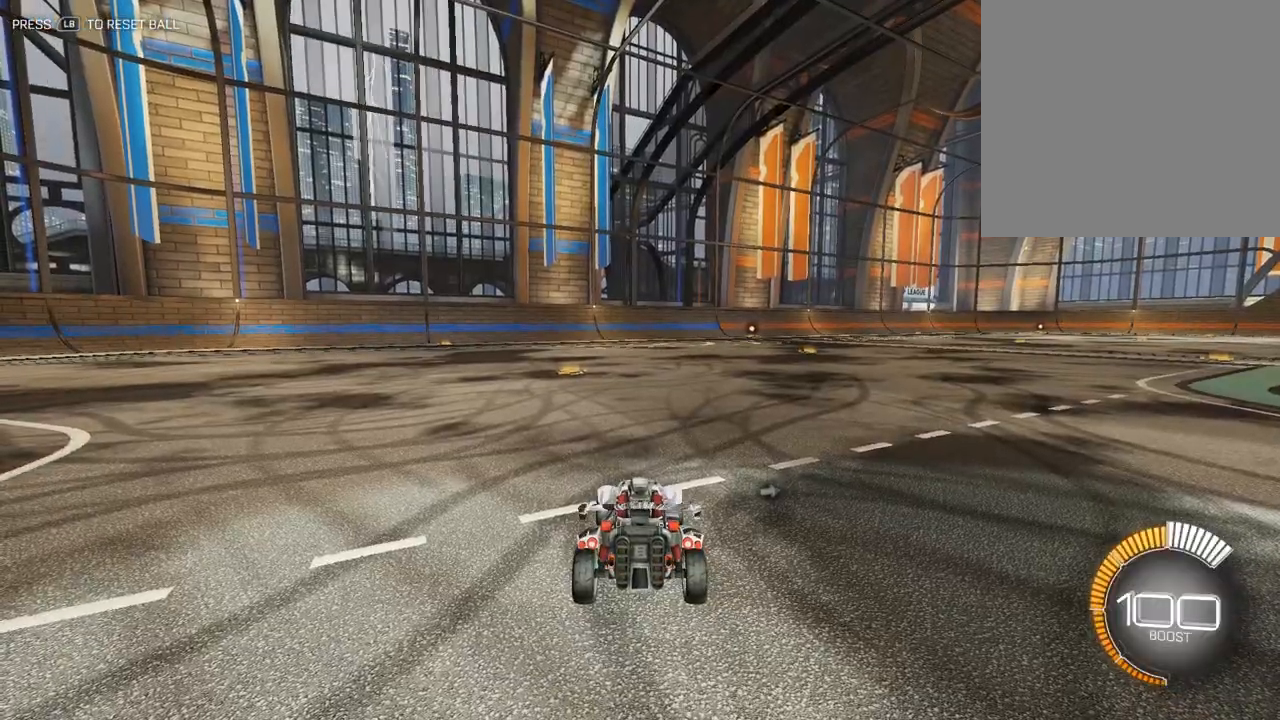
{"buttons": [], "left_stick": "down", "events": [[167, "left_stick", "up-right"], [183, "A", "down"], [267, "A", "up"], [333, "A", "down"], [400, "A", "up"], [483, "left_stick", "down"]]}
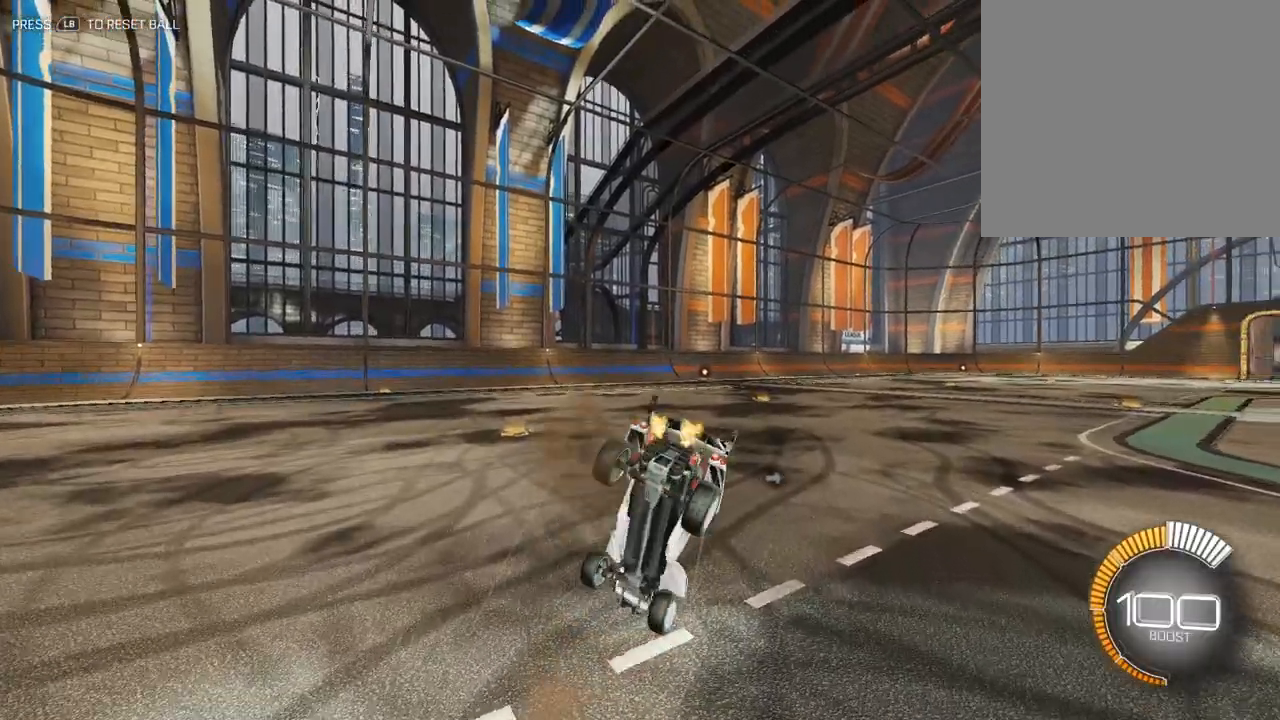
{"buttons": ["L3"], "left_stick": "down", "events": [[83, "L3", "down"]]}
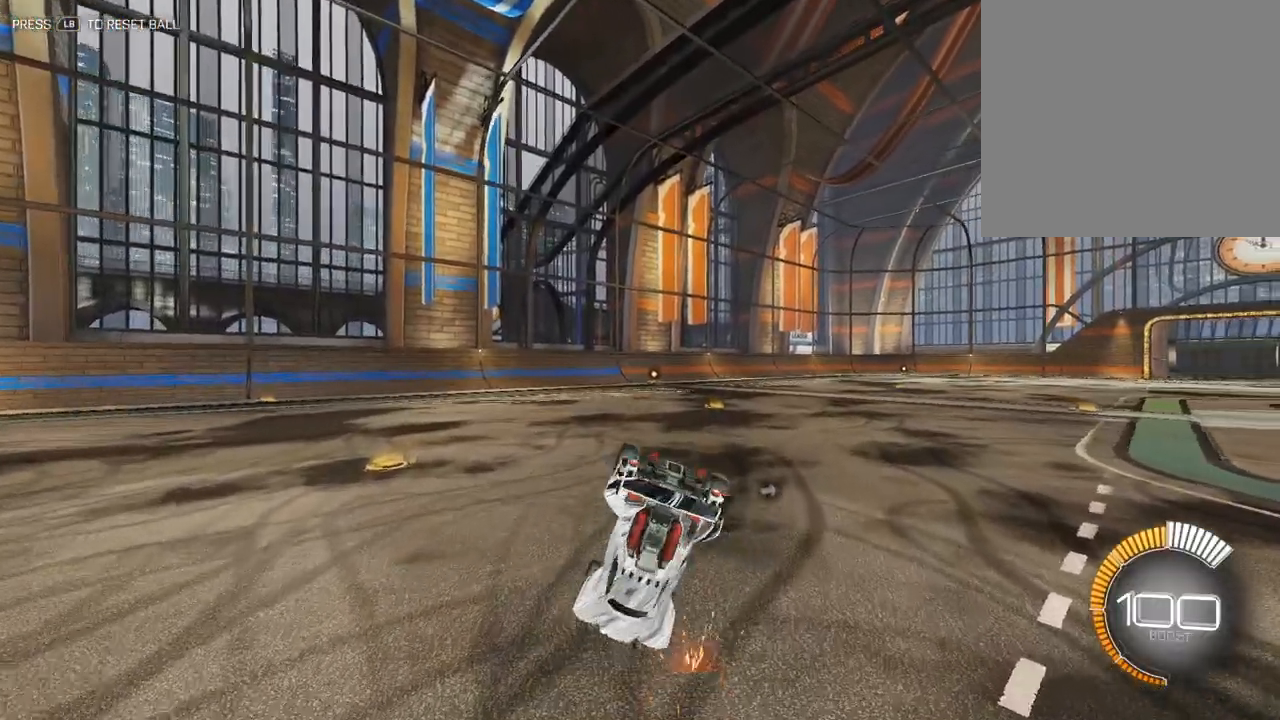
{"buttons": [], "left_stick": "down", "events": [[333, "L3", "up"]]}
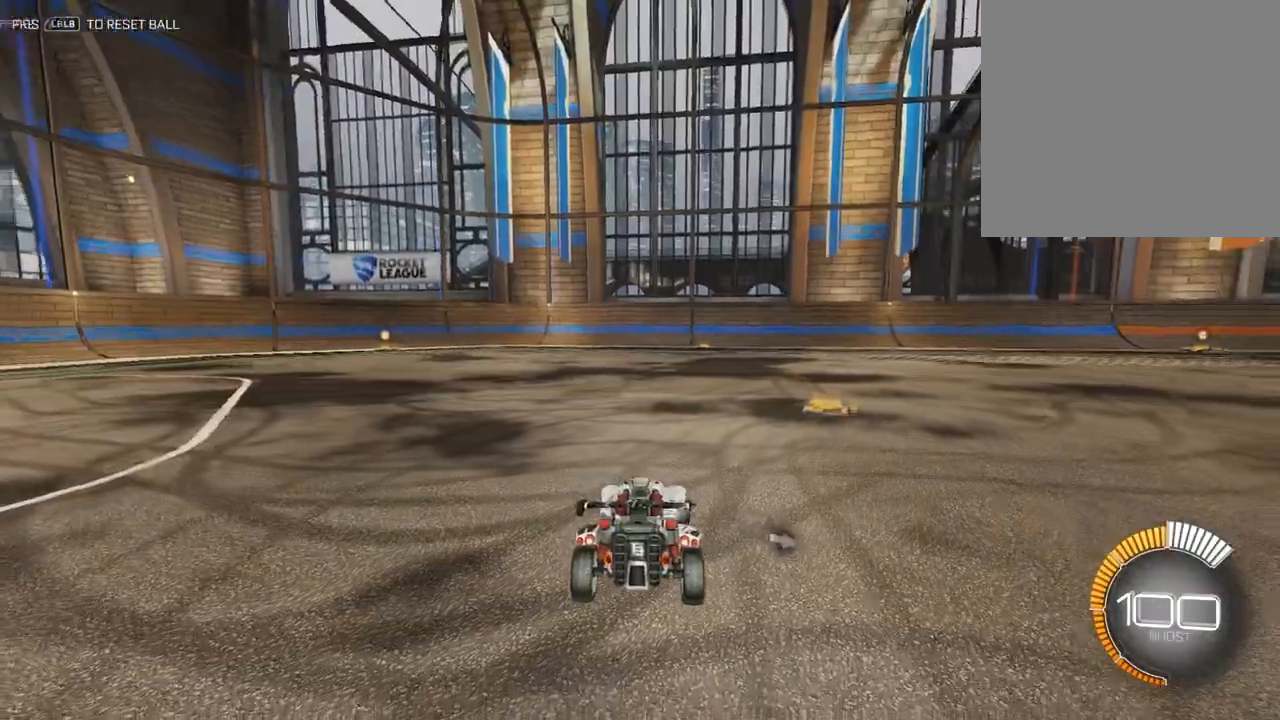
{"buttons": [], "left_stick": "down", "events": []}
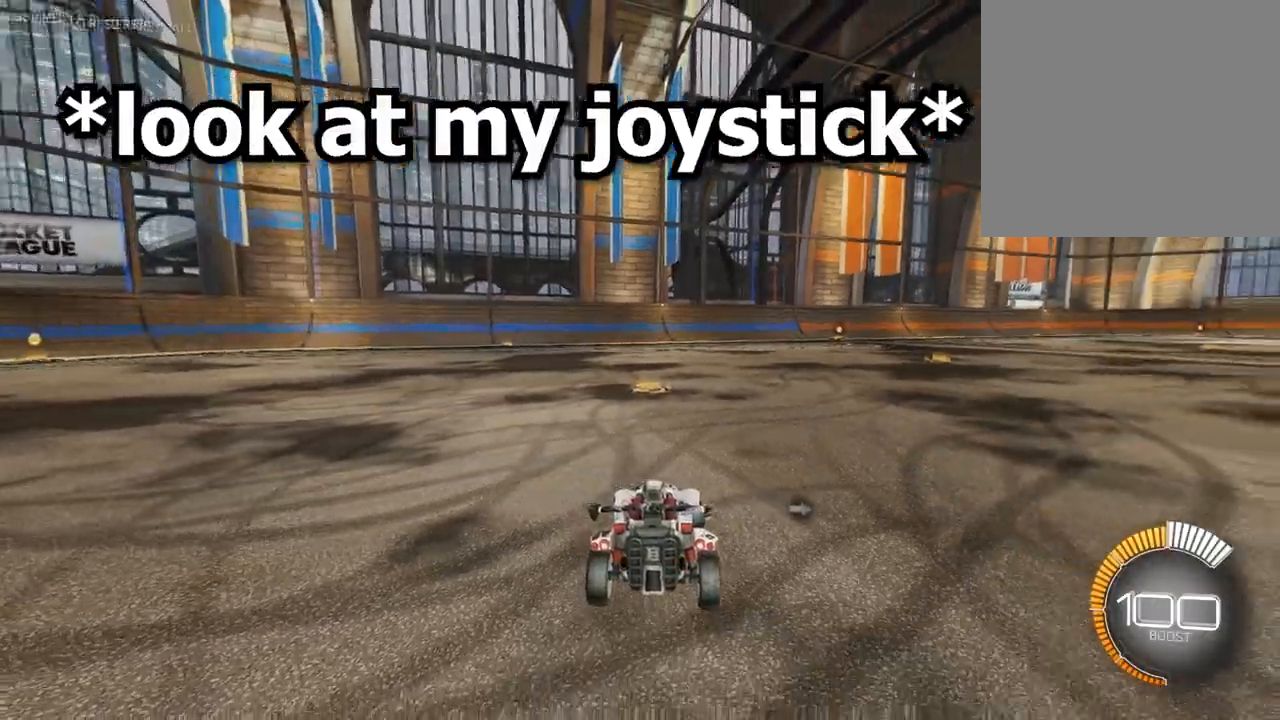
{"buttons": [], "left_stick": "center", "events": [[383, "left_stick", "center"]]}
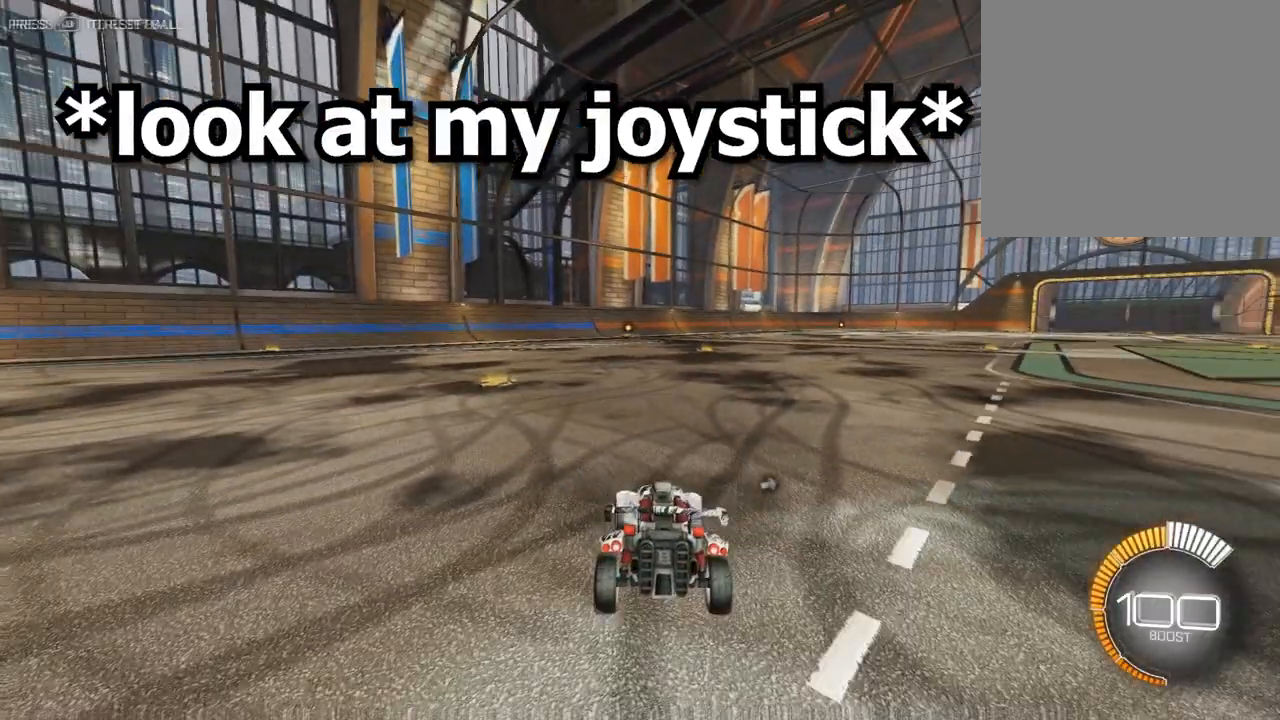
{"buttons": [], "left_stick": "up-right", "events": [[50, "left_stick", "up"], [117, "left_stick", "up-right"]]}
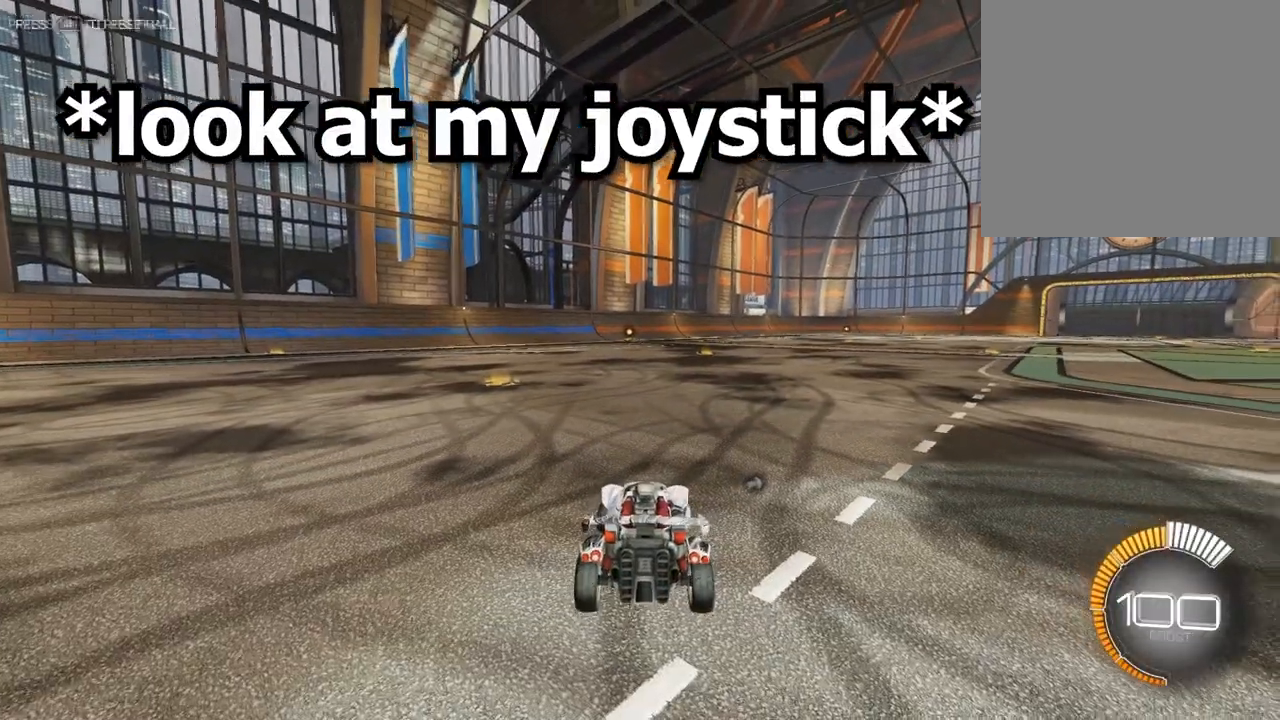
{"buttons": [], "left_stick": "up-right", "events": []}
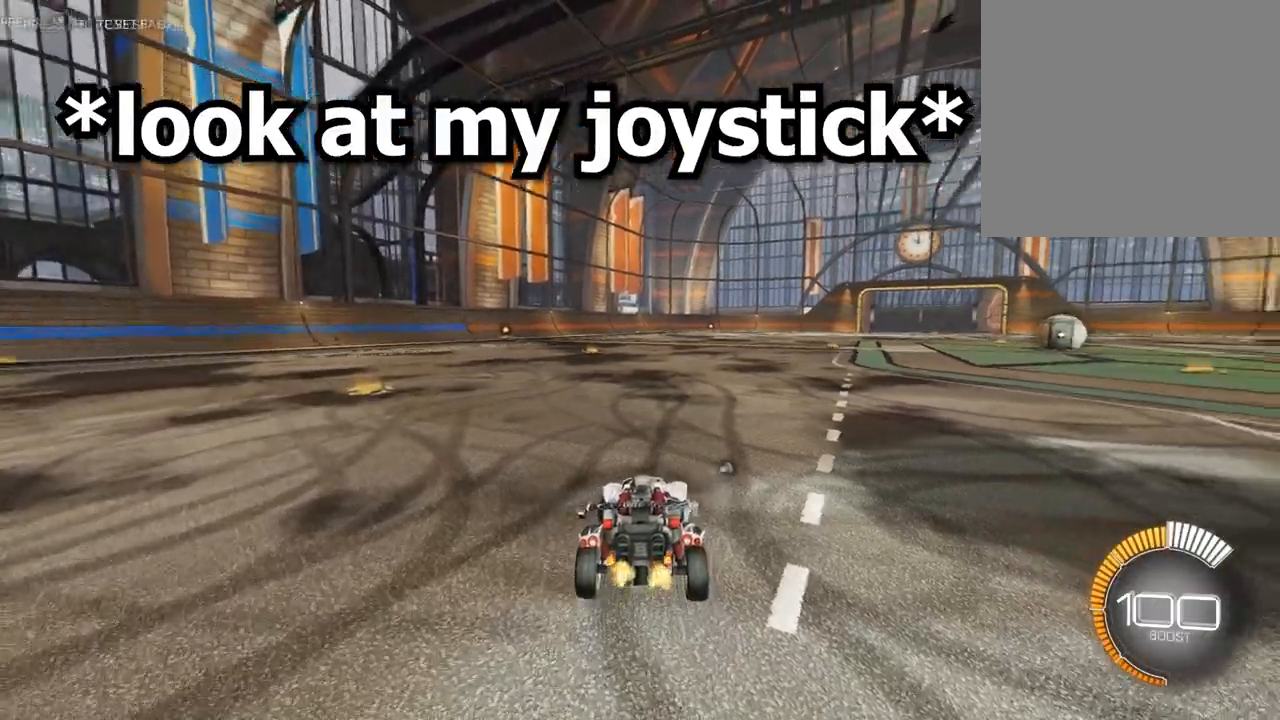
{"buttons": [], "left_stick": "center", "events": [[17, "left_stick", "center"]]}
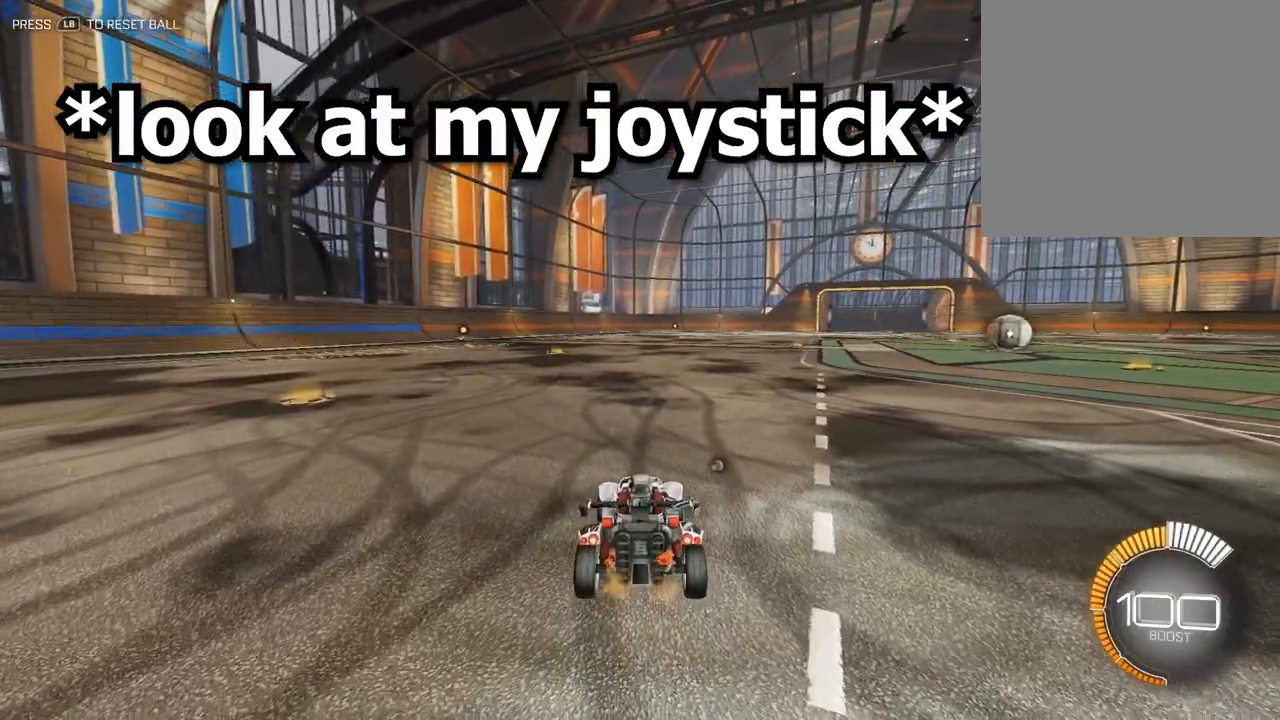
{"buttons": [], "left_stick": "center", "events": []}
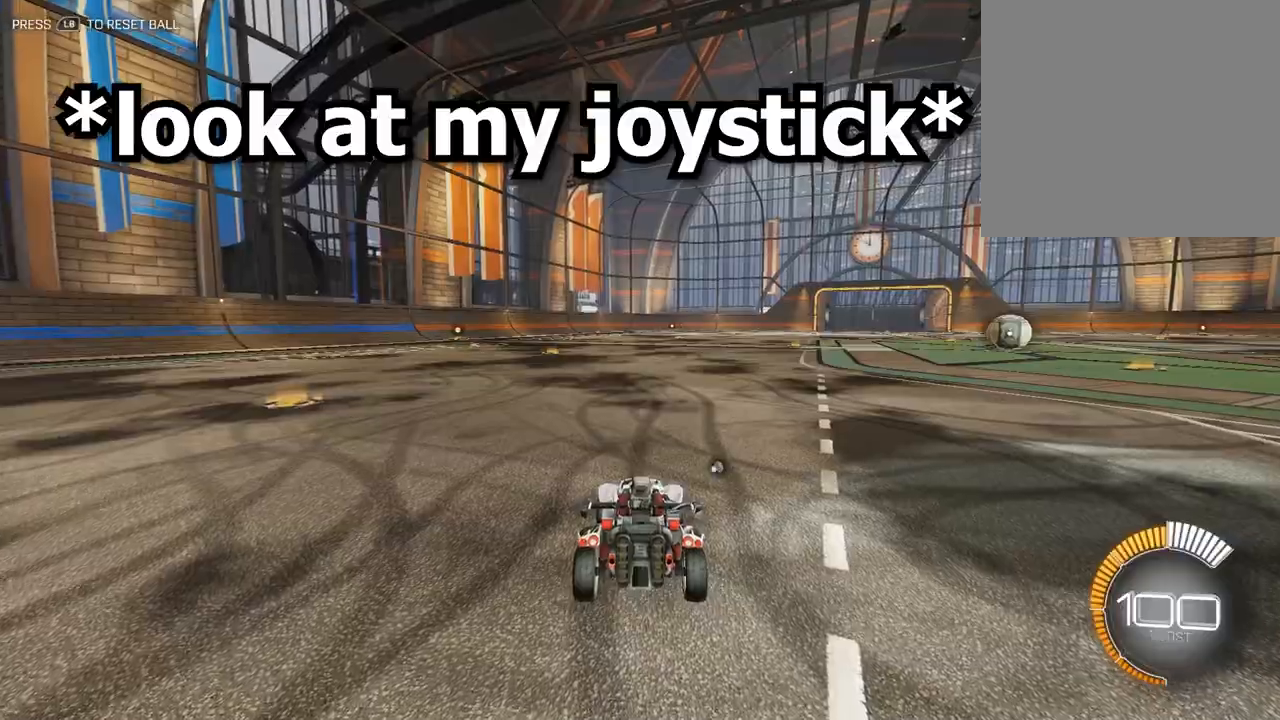
{"buttons": [], "left_stick": "up", "events": [[117, "left_stick", "up"]]}
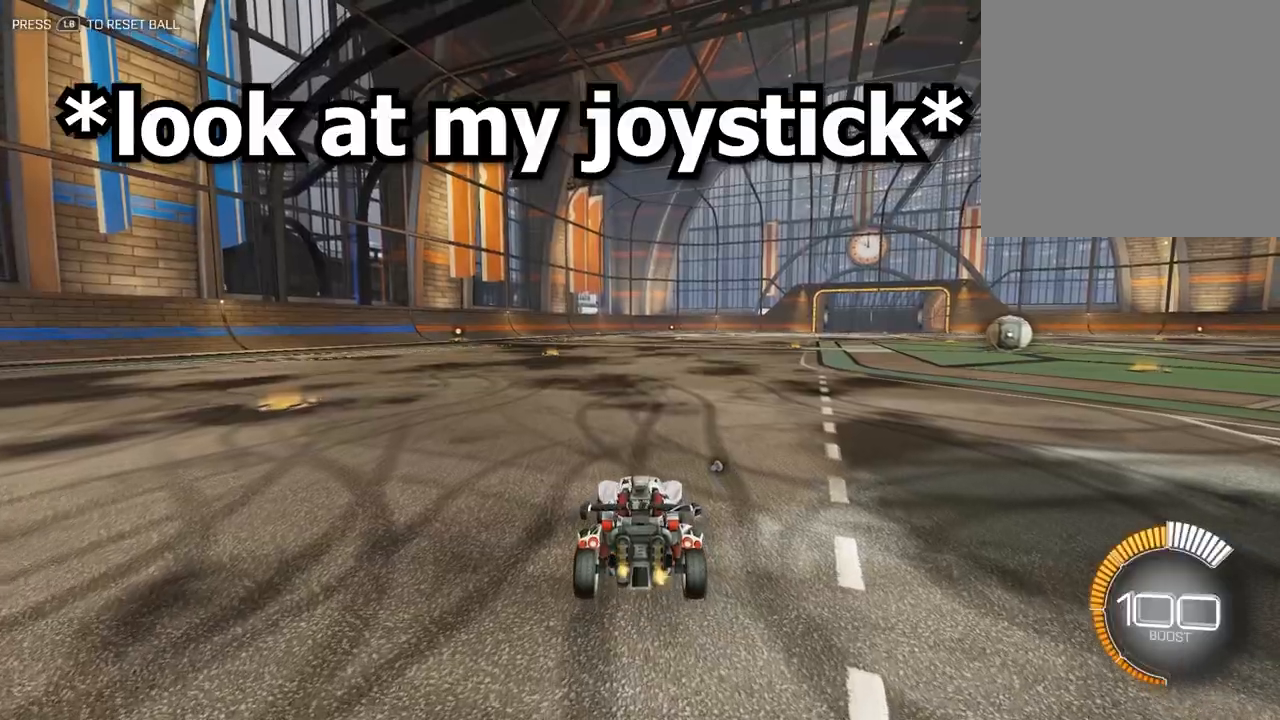
{"buttons": [], "left_stick": "up", "events": []}
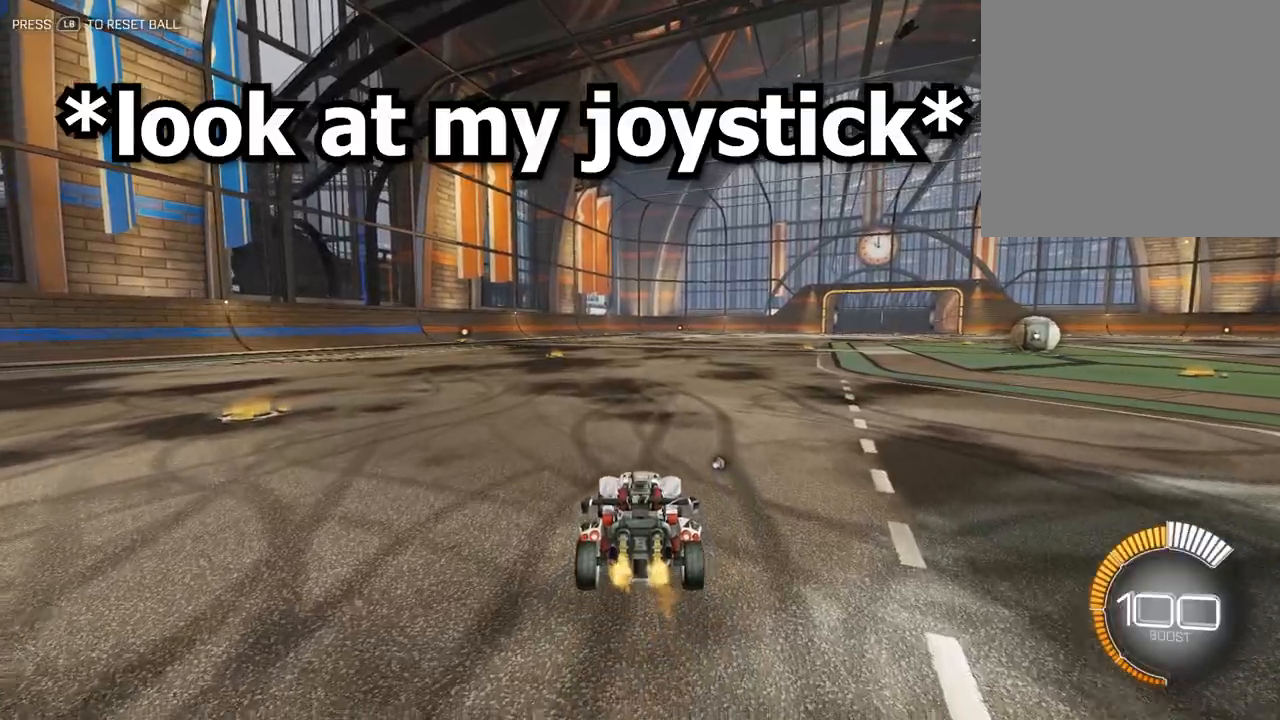
{"buttons": ["A"], "left_stick": "up-right", "events": [[67, "left_stick", "up-right"], [400, "A", "down"]]}